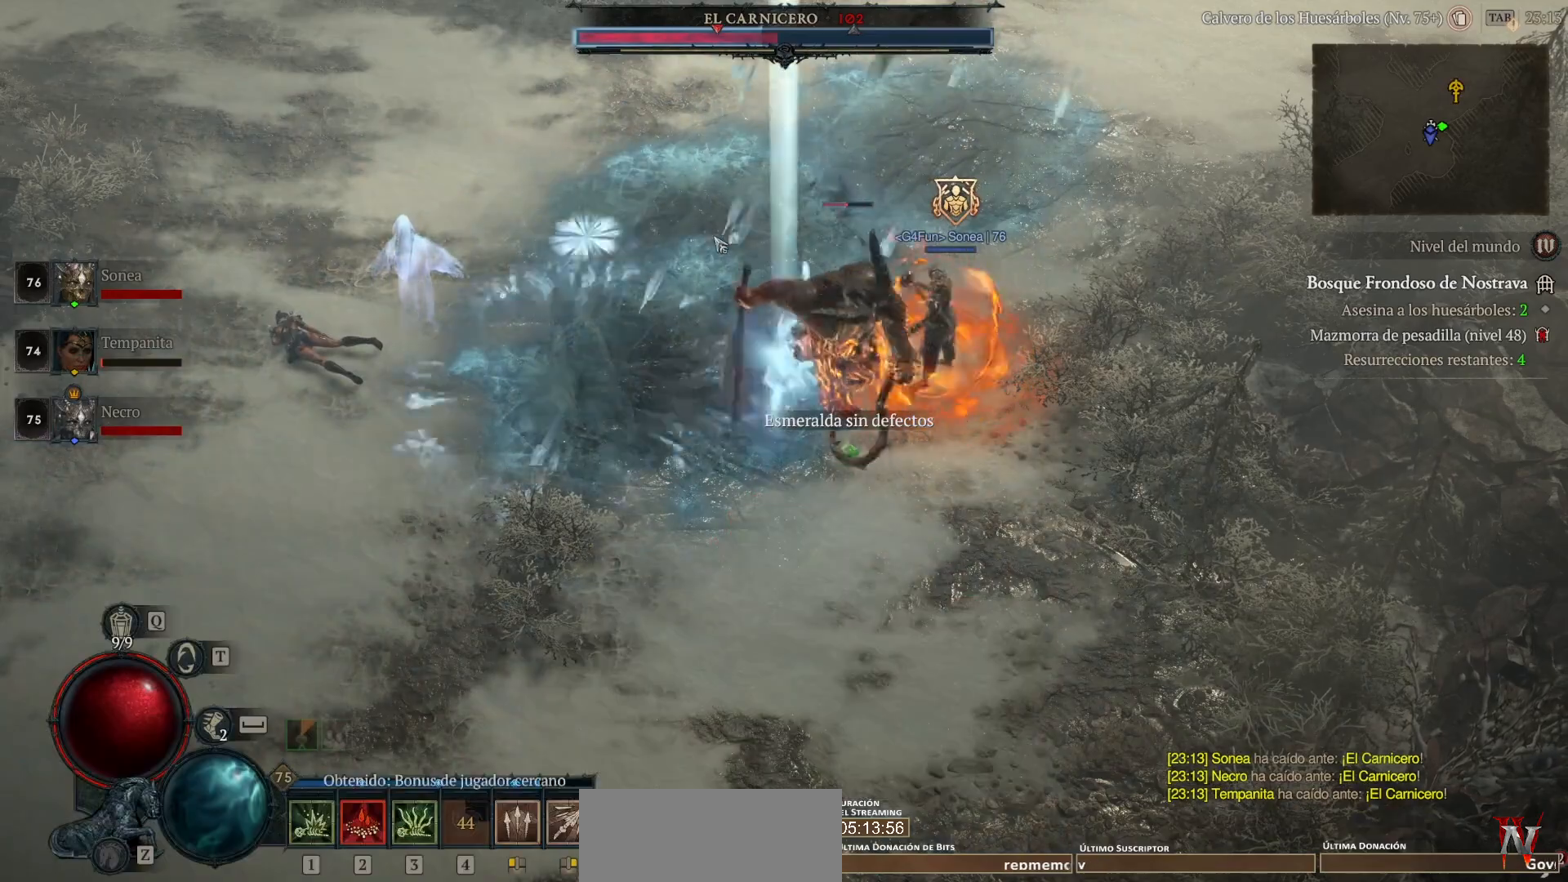
Gameplay with keyboard and mouse; each line is a JSON object with the keys and mouse buttons held at the frame after it. "events" lists presses ("down") and releases ("up") of "a", "caps_lock", "ctrl", "d", "return", "s", "shift_l", "shift_r", "space", "tab", "w", "mouse_left", "mouse_wheel" and "mouse_right" between this image and that frame as [ms after this image, input, new state], when the widget could be followed in between. "mouse_left", "mouse_wheel", "mouse_right" = the "left", "wheel", "right" buttons of the "mouse" list. No other keys are recorded. "wheel" means that the mouse wheel is clicked or scrolled. Not read: mouse_move.
{"keys": [], "mouse": ["left"], "events": [[200, "mouse_left", "down"]]}
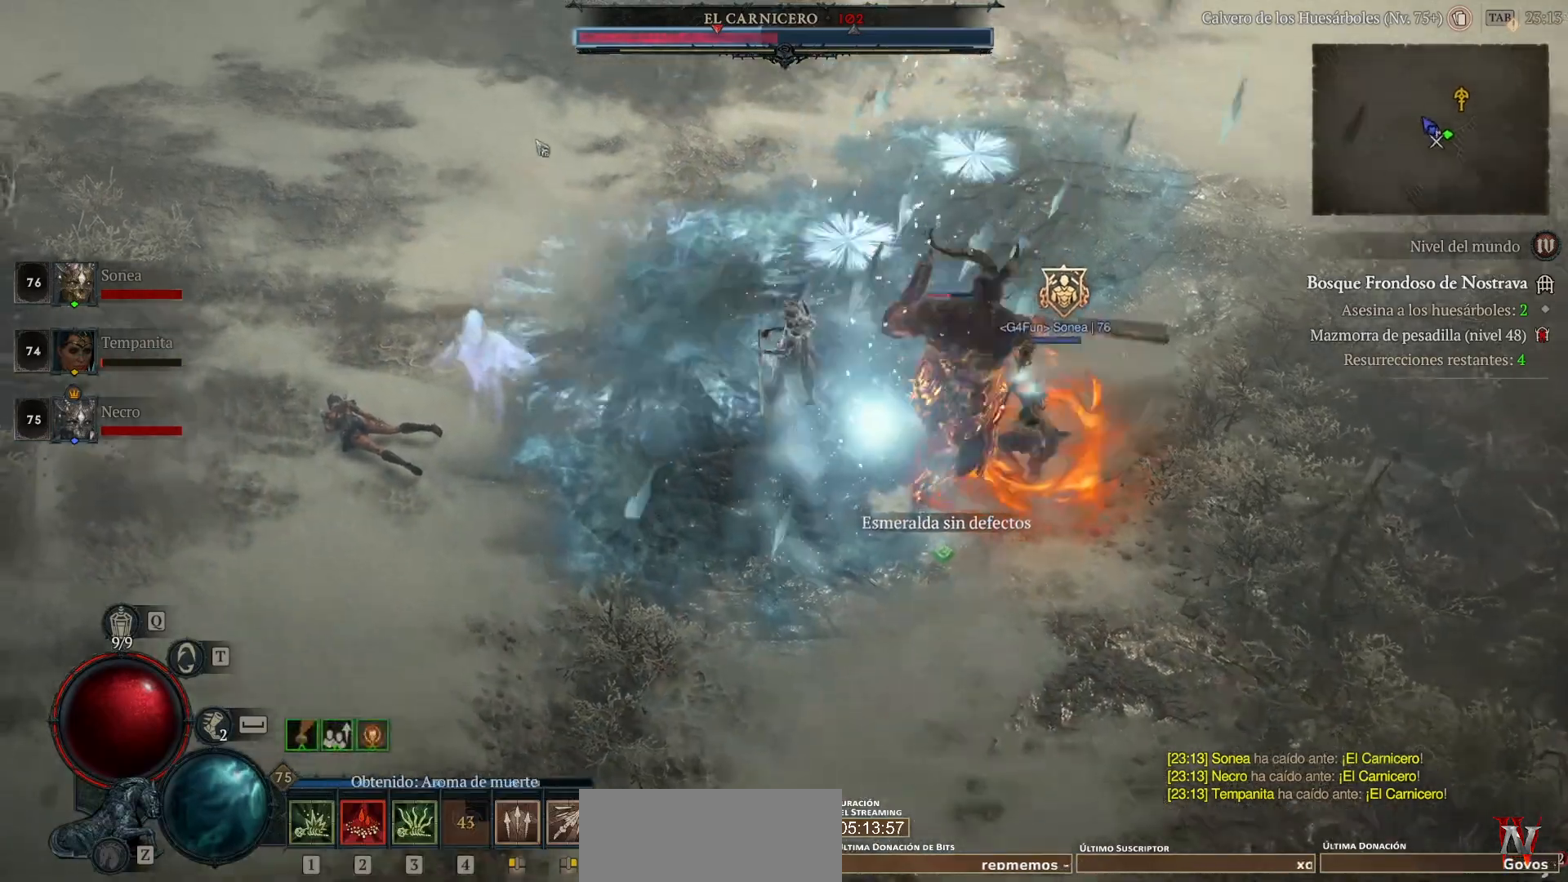
{"keys": [], "mouse": [], "events": [[440, "mouse_left", "up"]]}
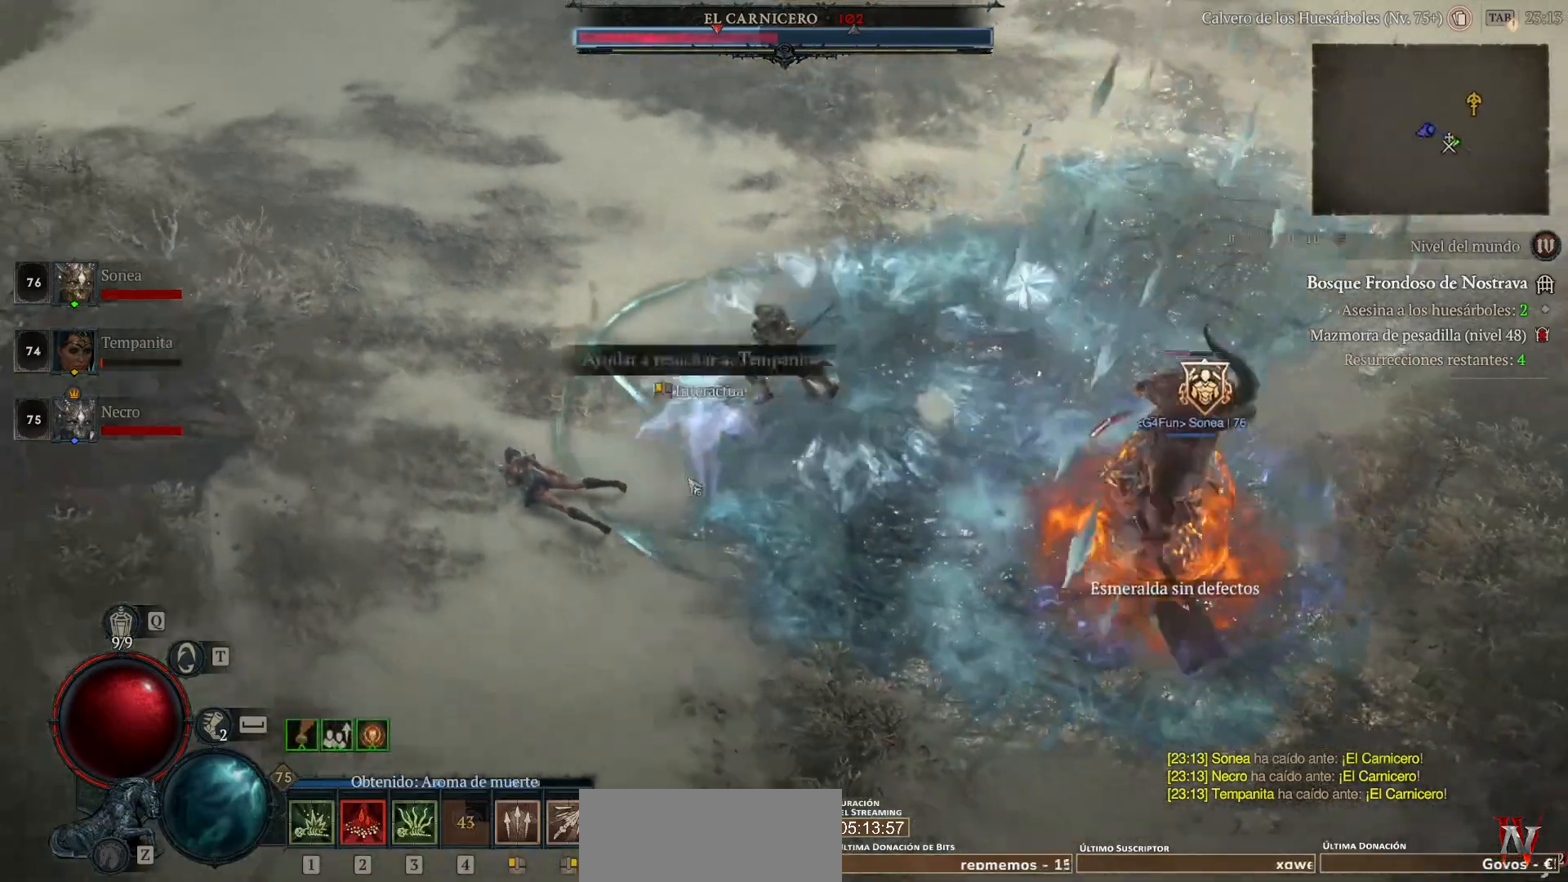
{"keys": [], "mouse": [], "events": [[80, "mouse_left", "down"], [160, "mouse_left", "up"]]}
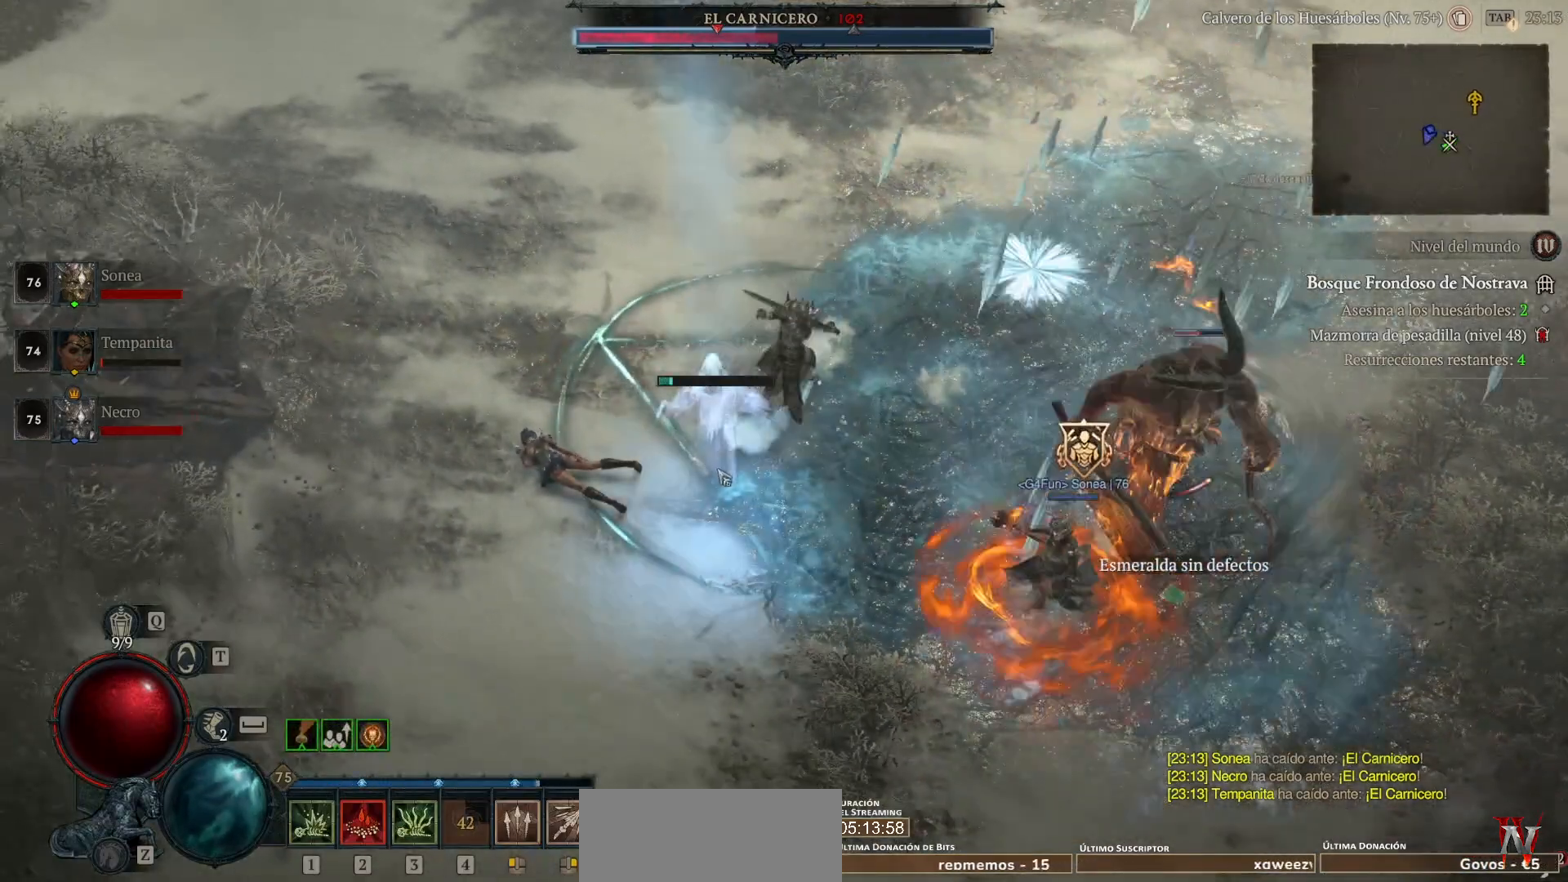
{"keys": [], "mouse": [], "events": []}
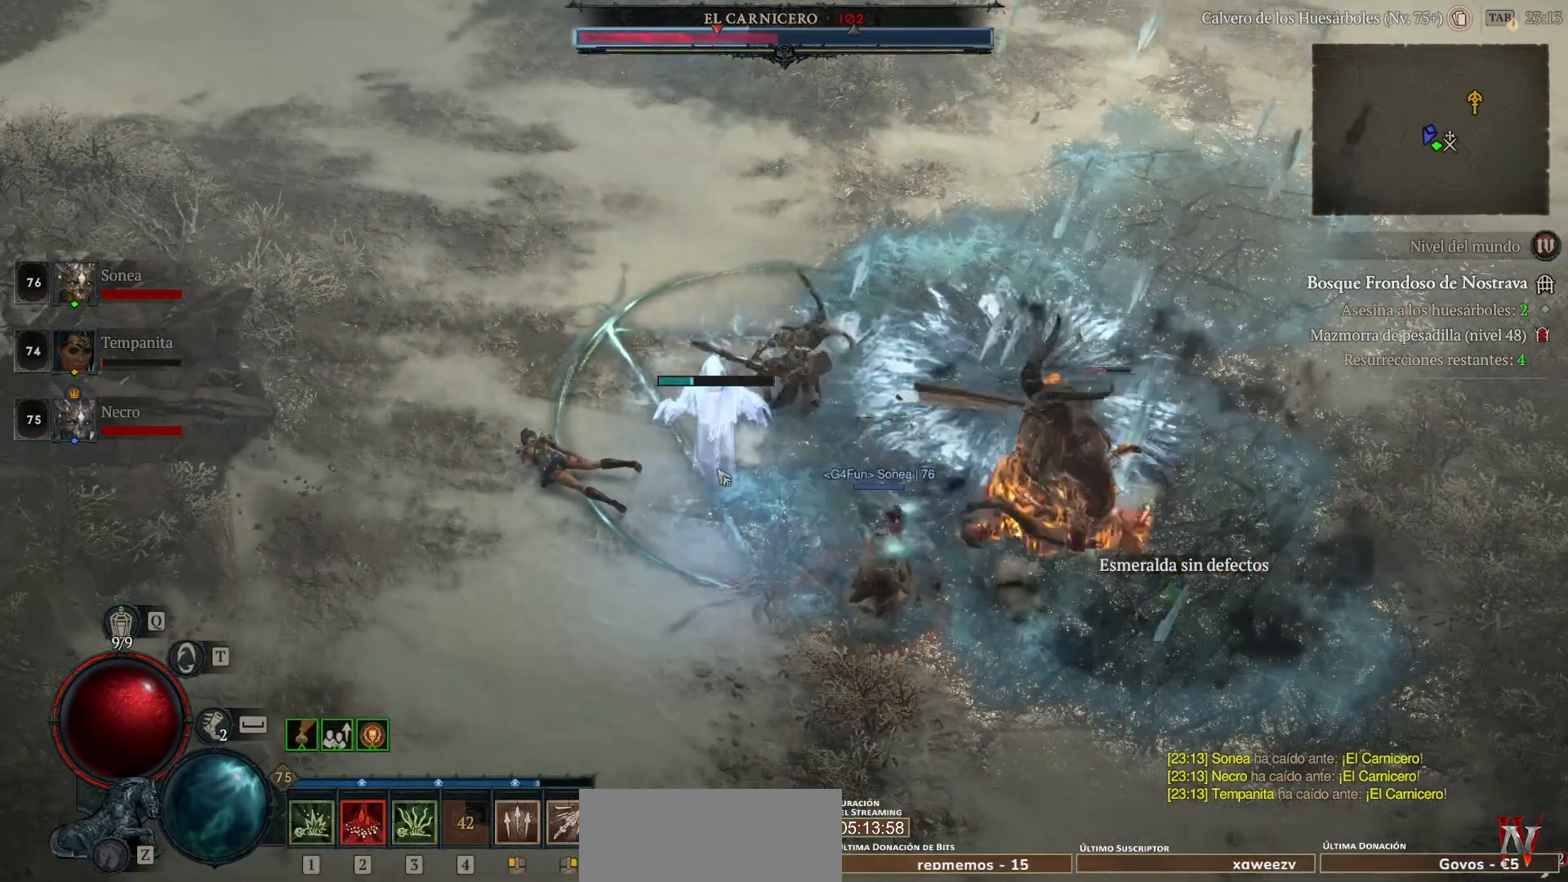
{"keys": [], "mouse": [], "events": []}
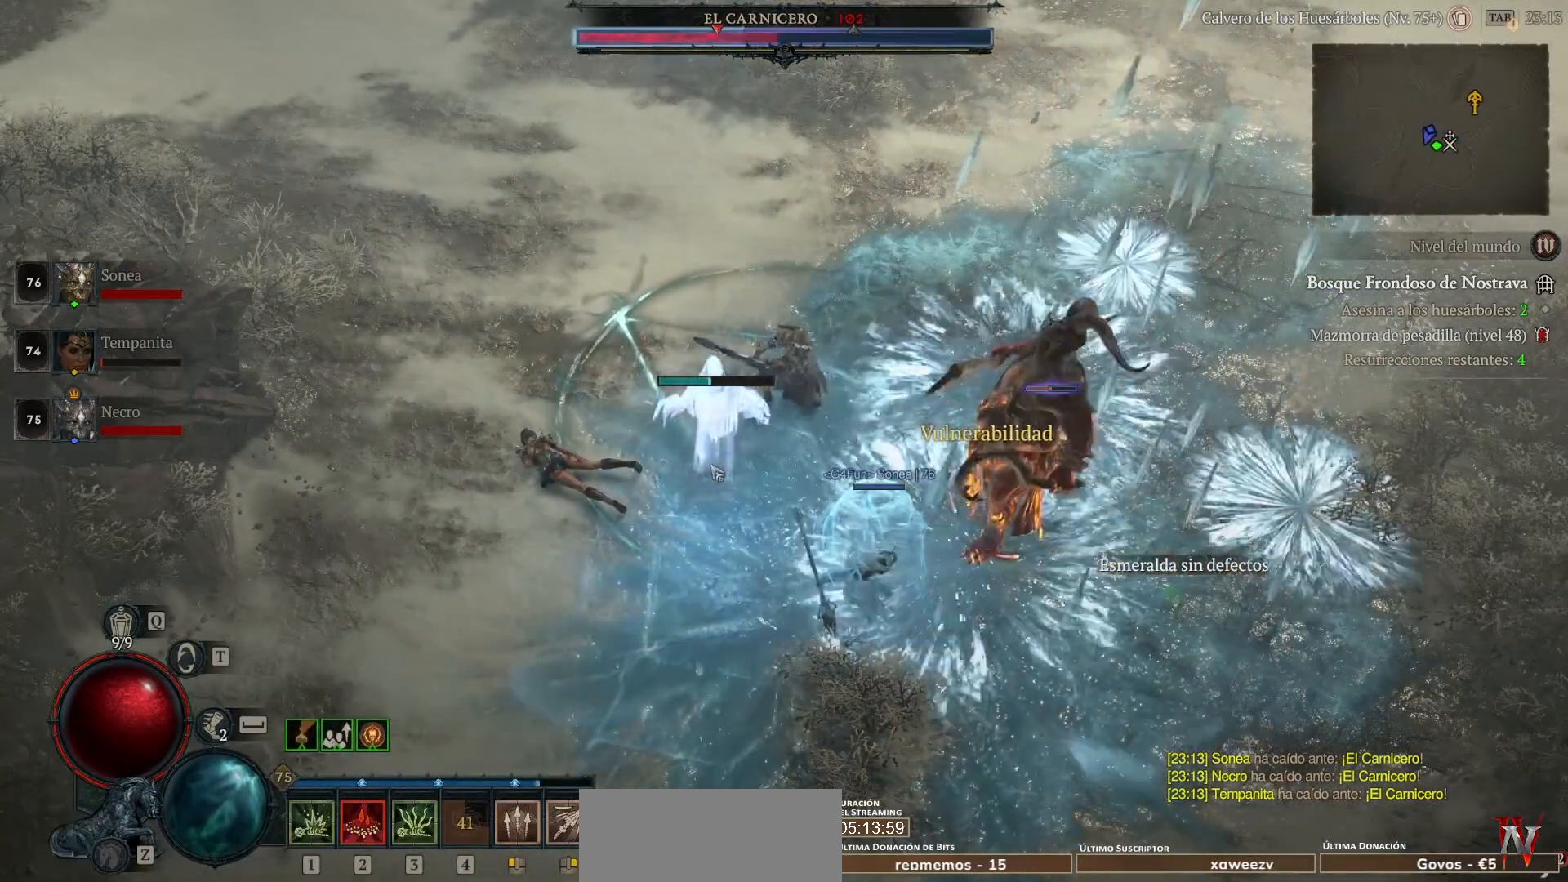
{"keys": [], "mouse": [], "events": []}
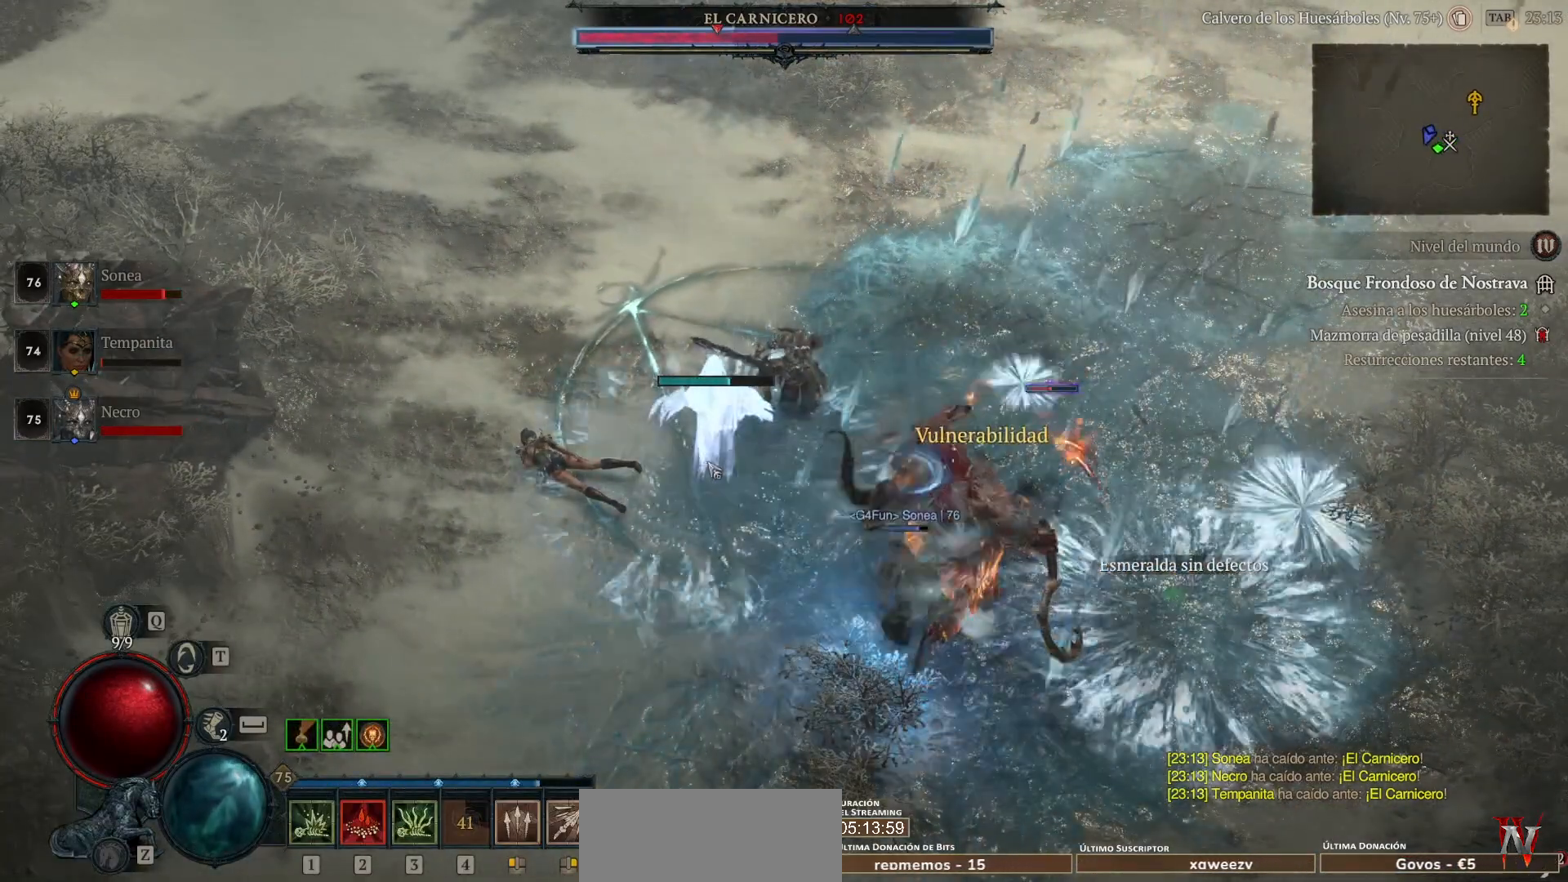
{"keys": [], "mouse": [], "events": []}
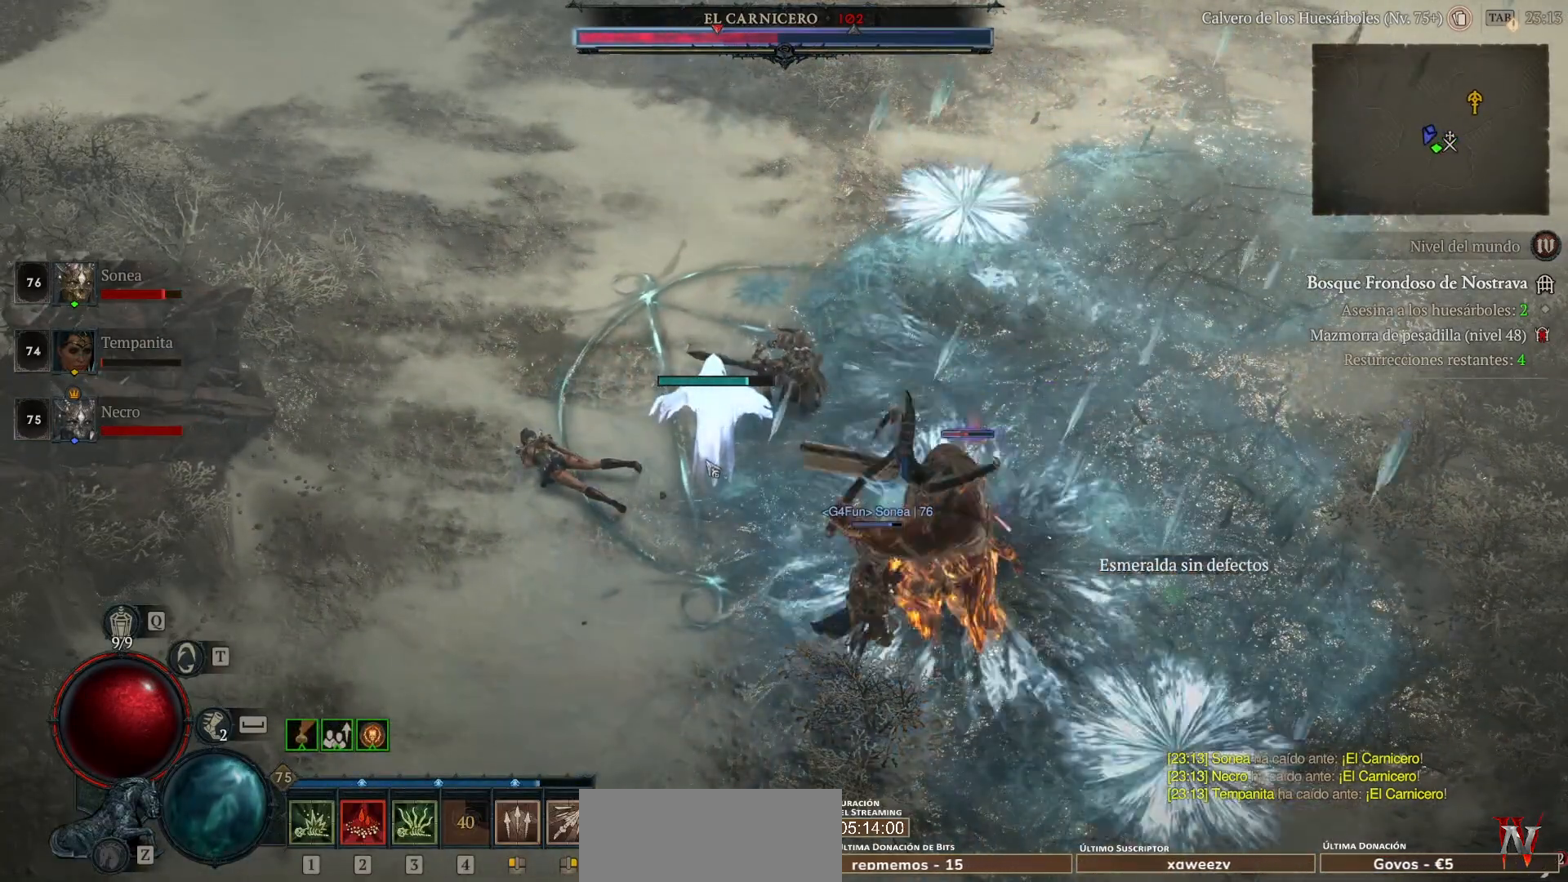
{"keys": [], "mouse": [], "events": []}
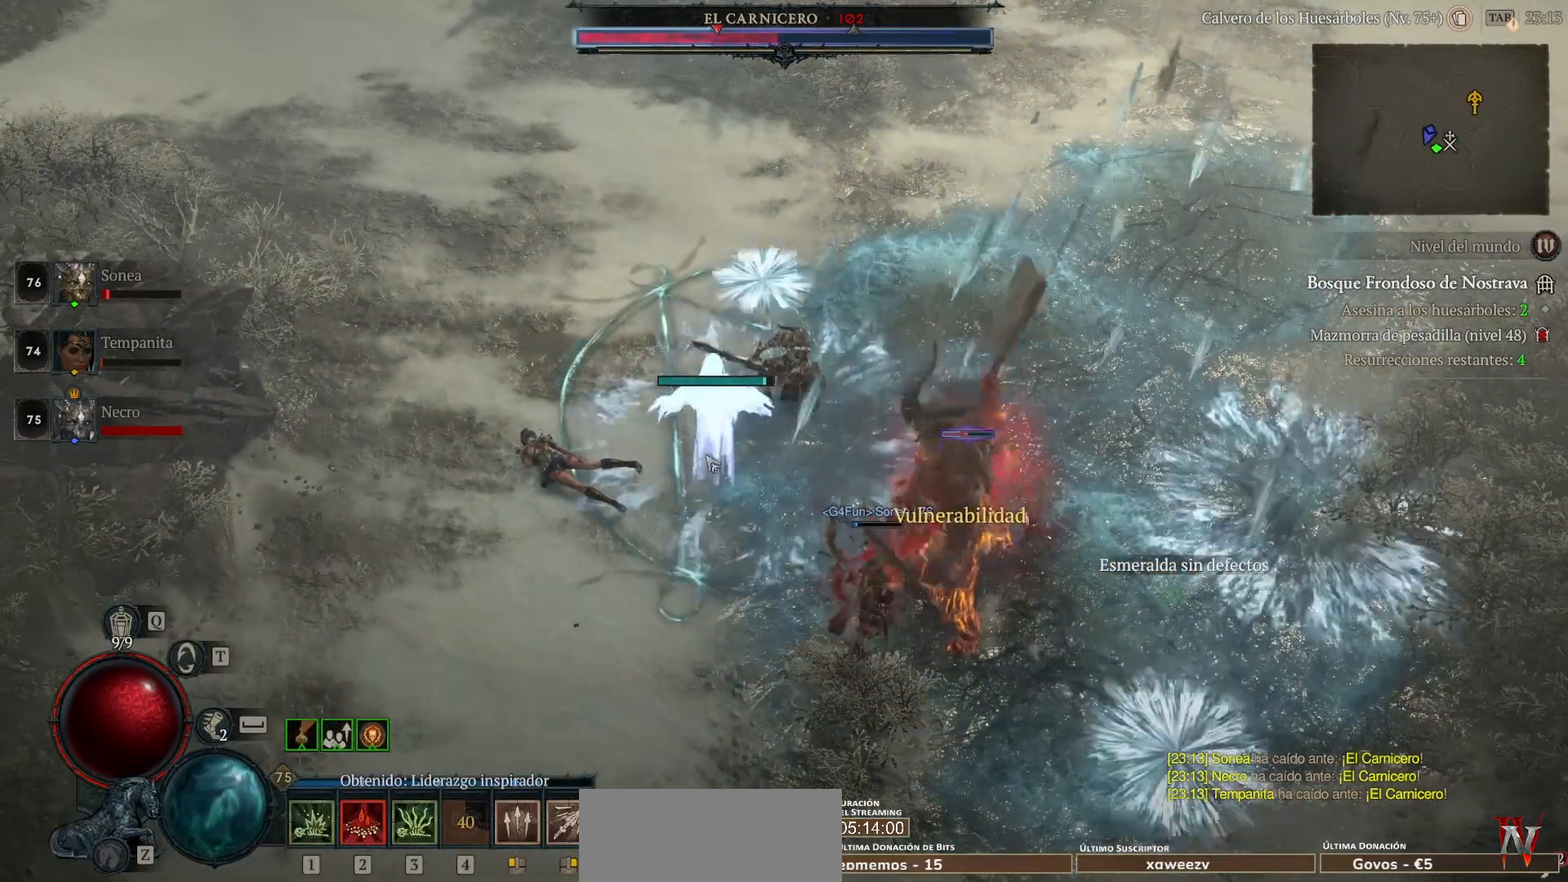
{"keys": [], "mouse": [], "events": []}
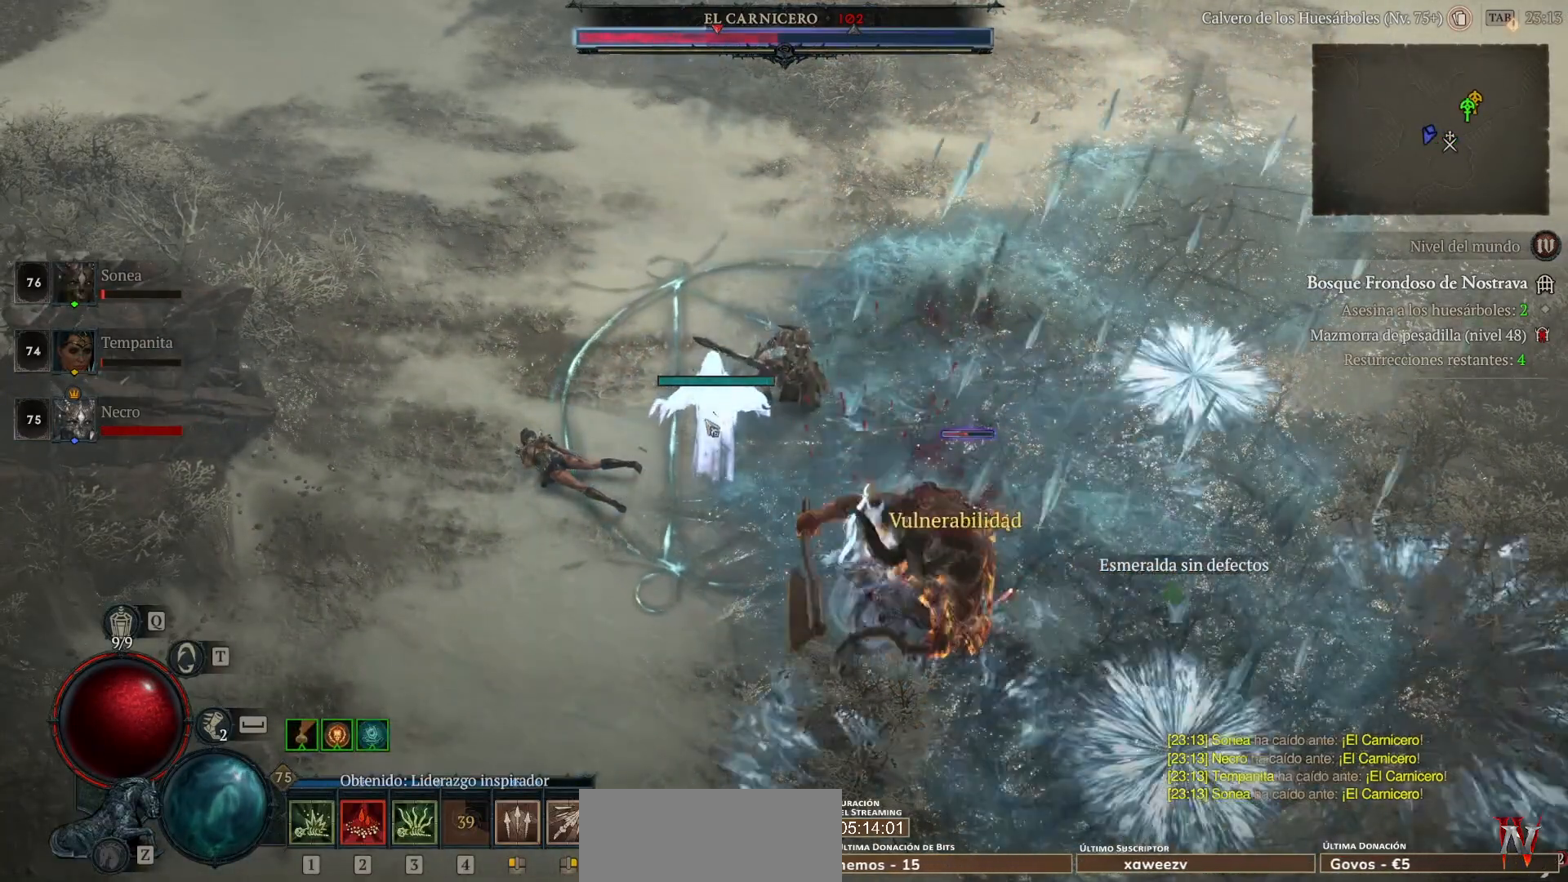
{"keys": [], "mouse": [], "events": []}
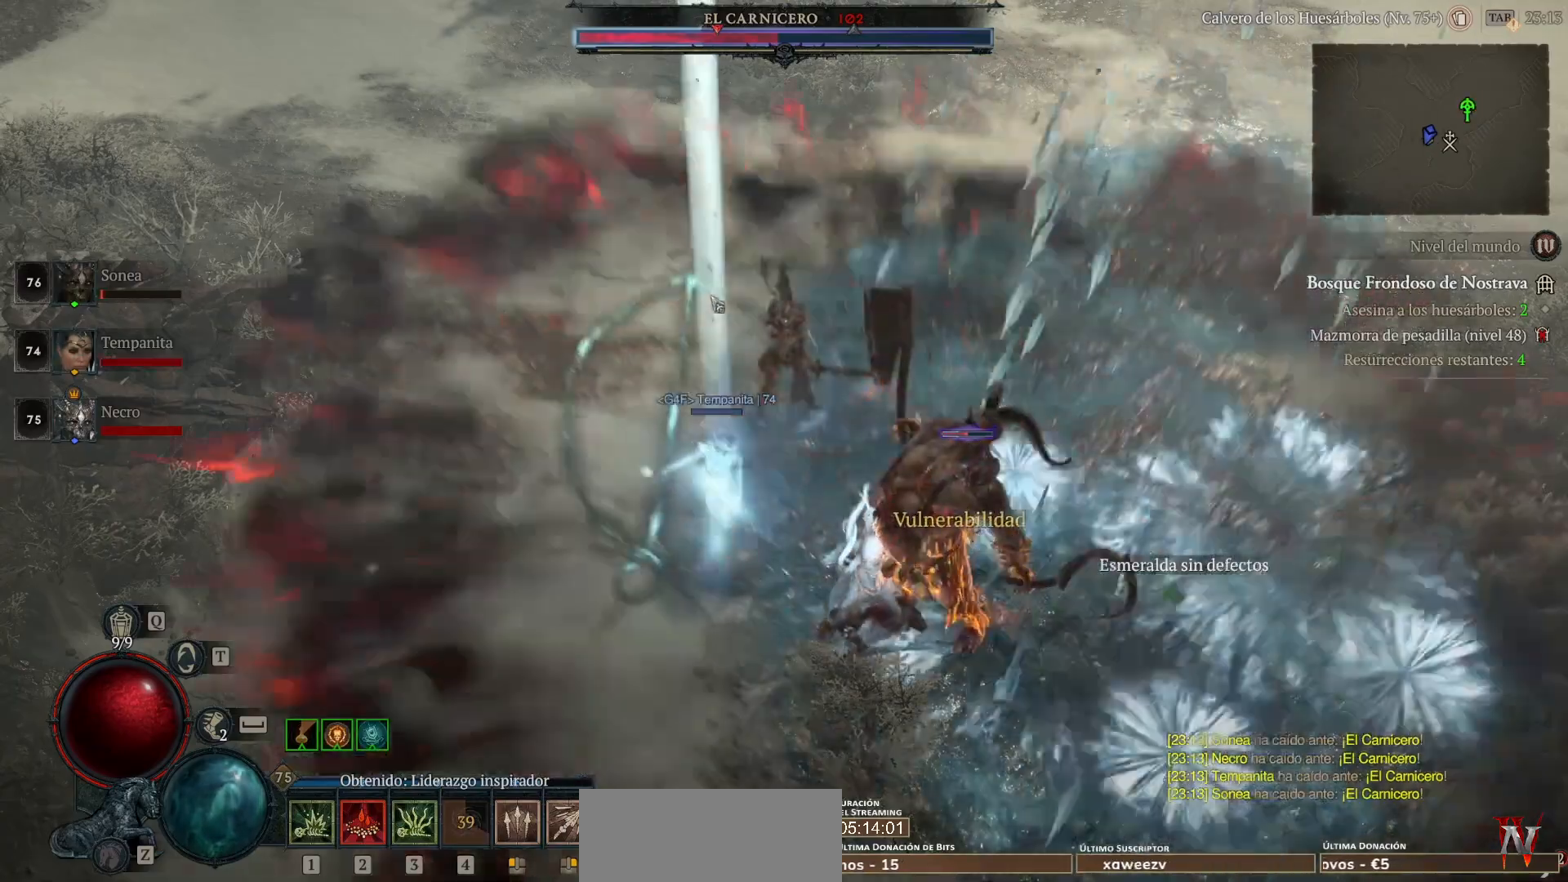
{"keys": ["shift_l"], "mouse": ["right"], "events": [[80, "mouse_left", "down"], [280, "mouse_left", "up"], [360, "shift_l", "down"], [520, "mouse_right", "down"]]}
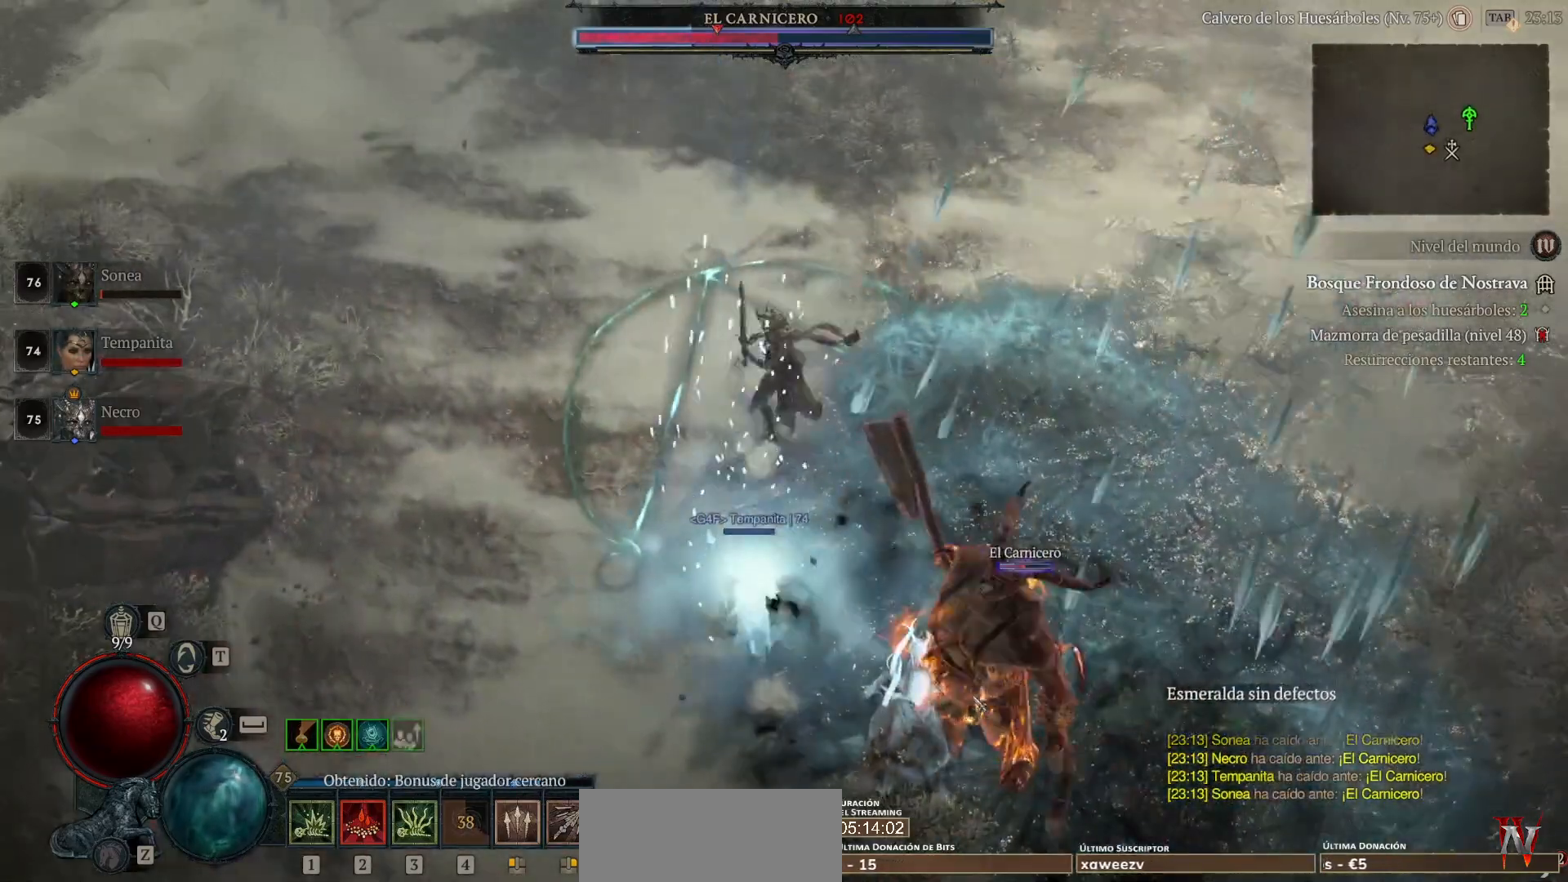
{"keys": ["shift_l"], "mouse": [], "events": [[80, "mouse_right", "up"], [120, "shift_l", "up"], [280, "mouse_left", "down"], [400, "mouse_left", "up"], [440, "shift_l", "down"]]}
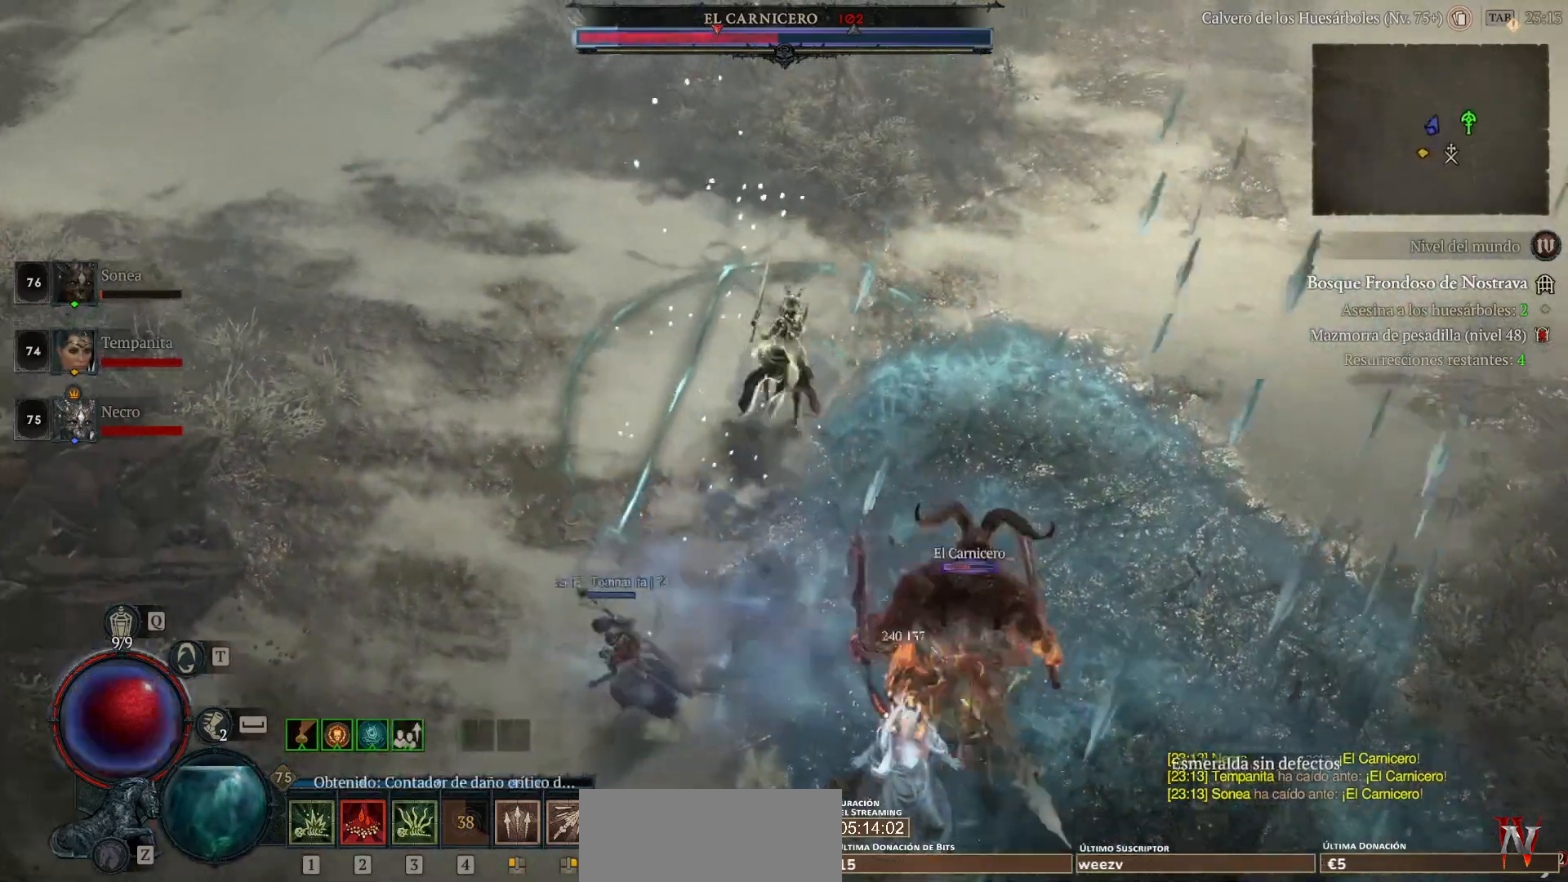
{"keys": ["space"], "mouse": ["left"], "events": [[80, "mouse_left", "down"], [160, "shift_l", "up"], [200, "mouse_left", "up"], [320, "mouse_left", "down"], [480, "space", "down"]]}
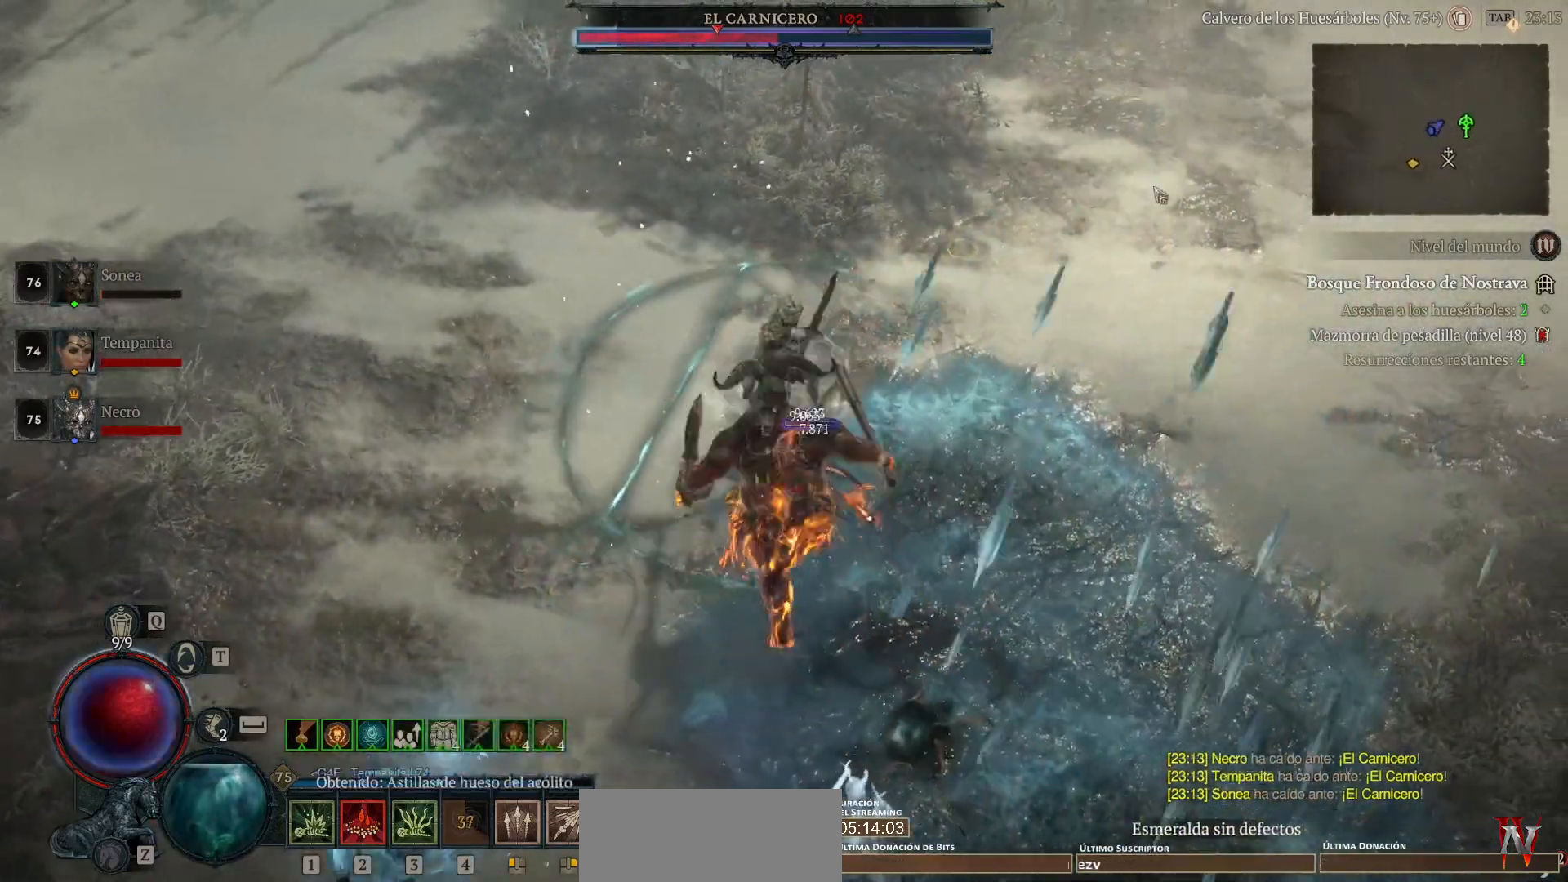
{"keys": [], "mouse": [], "events": [[80, "space", "up"], [200, "mouse_left", "up"], [320, "shift_l", "down"], [400, "mouse_left", "down"], [480, "mouse_left", "up"], [480, "shift_l", "up"]]}
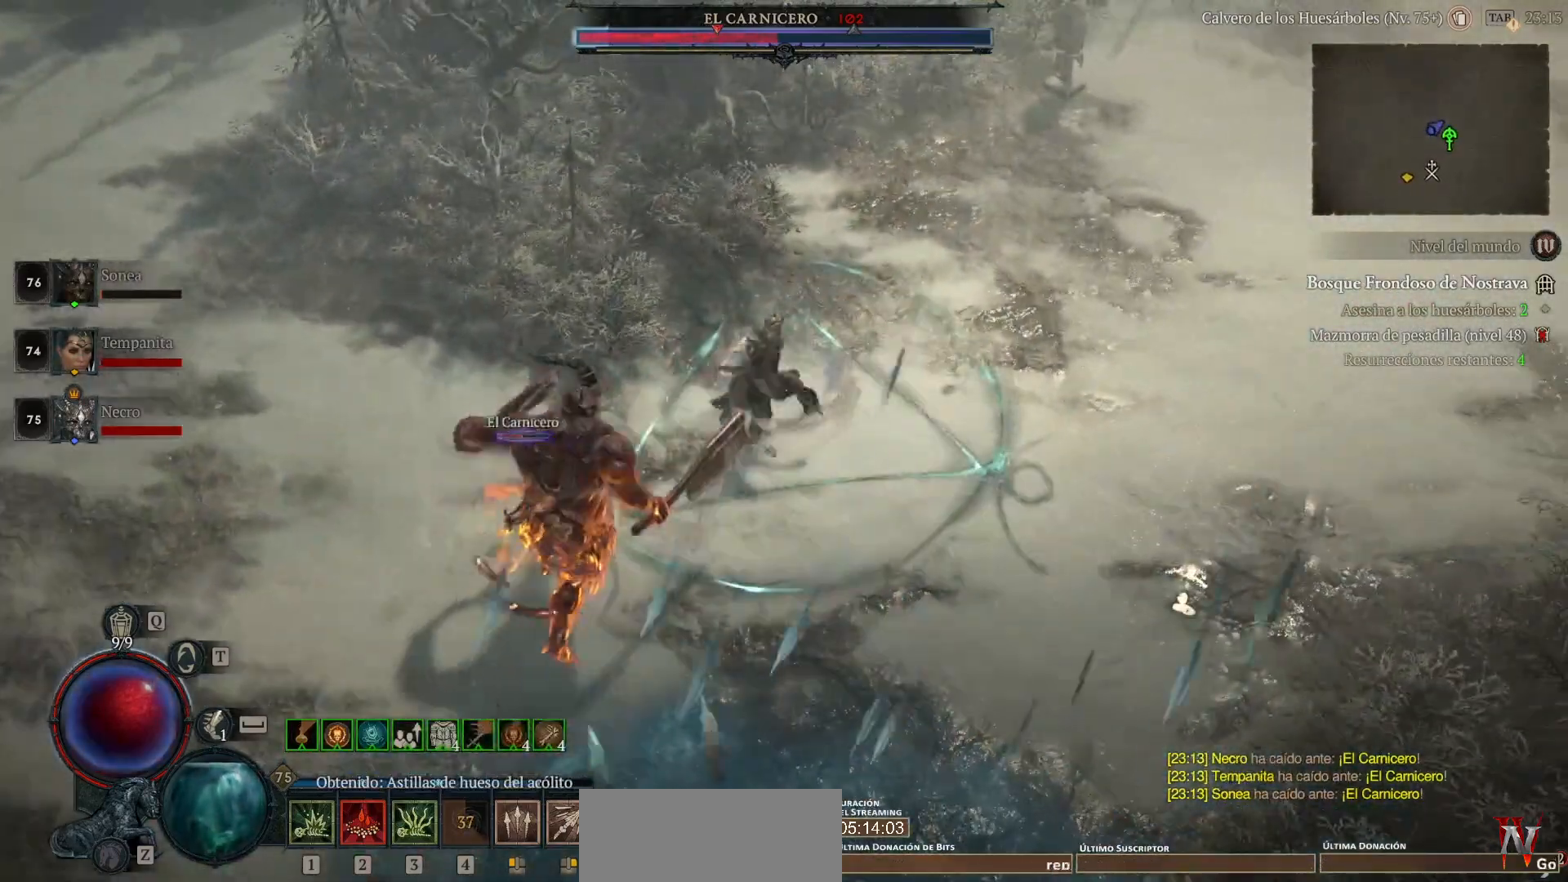
{"keys": ["shift_l"], "mouse": ["right"], "events": [[120, "mouse_left", "down"], [360, "mouse_left", "up"], [400, "shift_l", "down"], [520, "mouse_right", "down"]]}
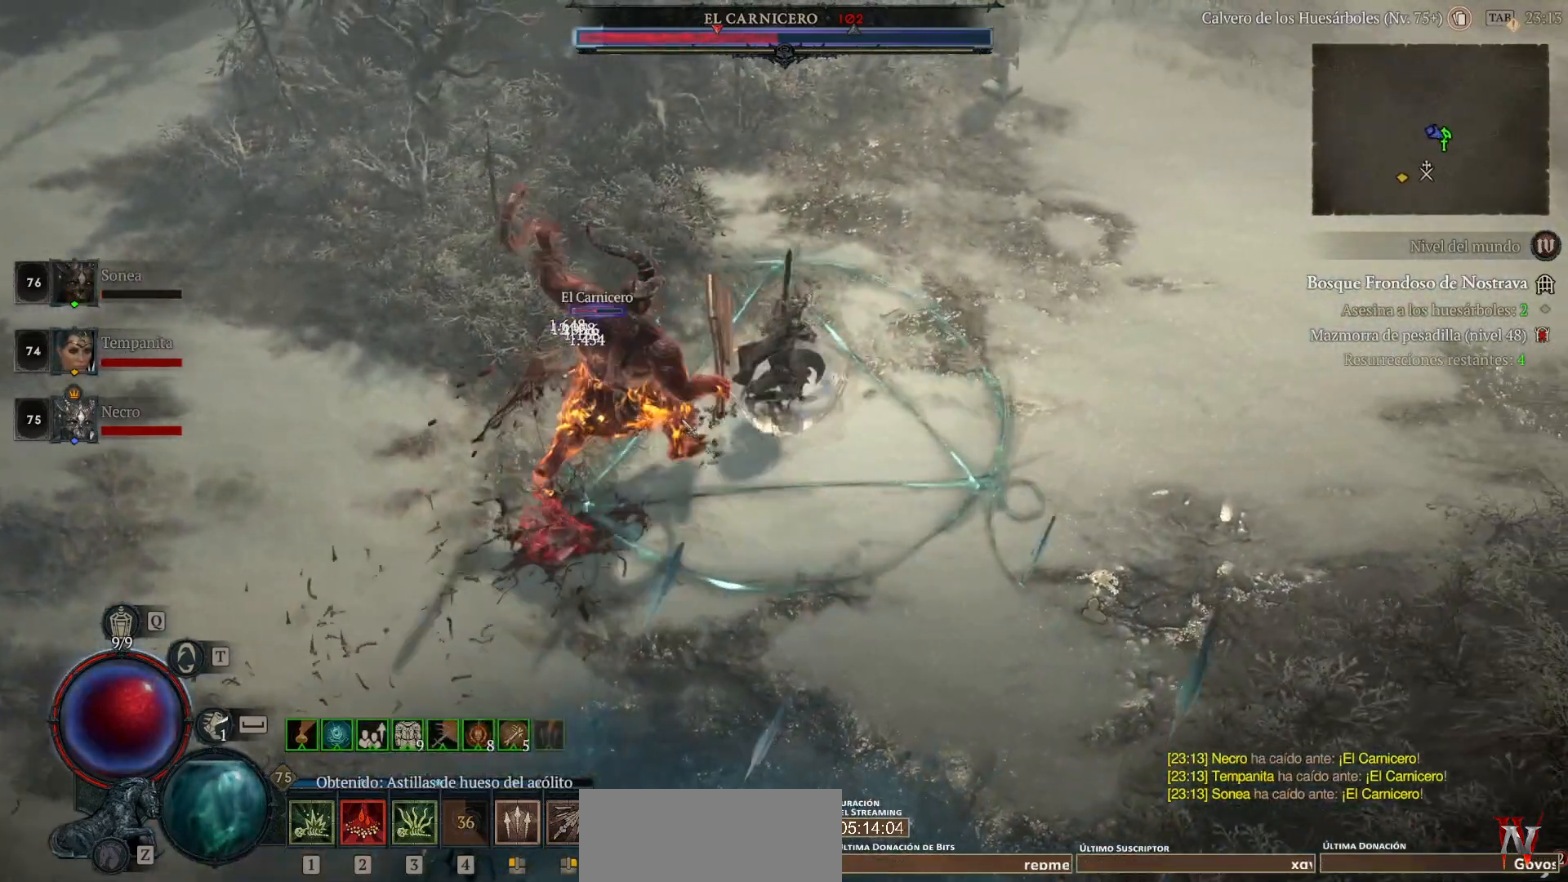
{"keys": [], "mouse": ["left"], "events": [[80, "shift_l", "up"], [120, "mouse_right", "up"], [200, "mouse_left", "down"]]}
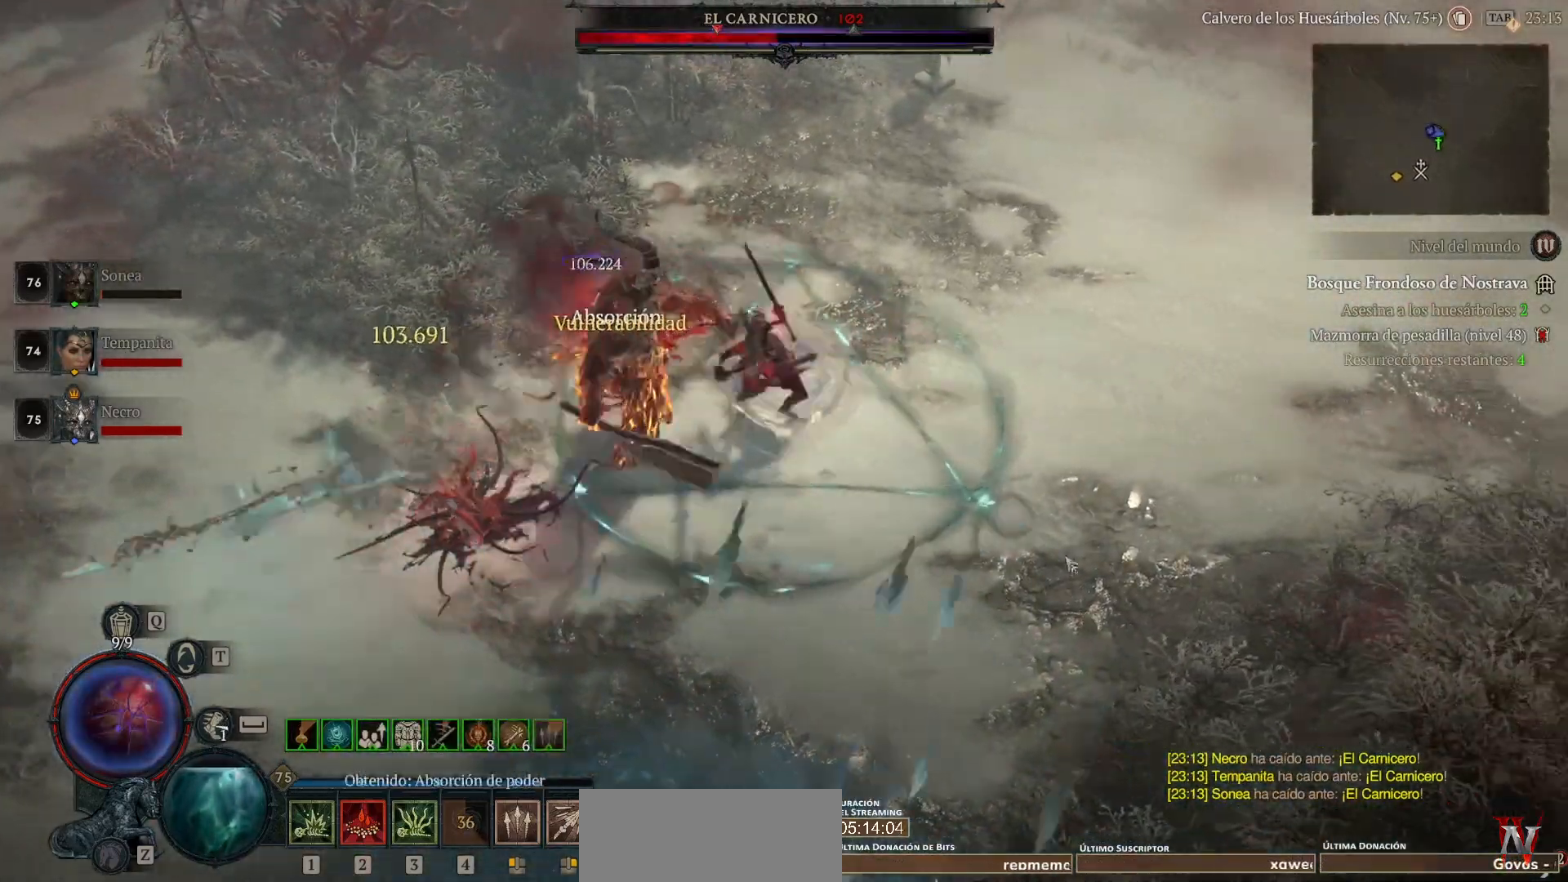
{"keys": ["shift_l"], "mouse": [], "events": [[80, "space", "down"], [240, "space", "up"], [520, "mouse_left", "up"], [520, "shift_l", "down"]]}
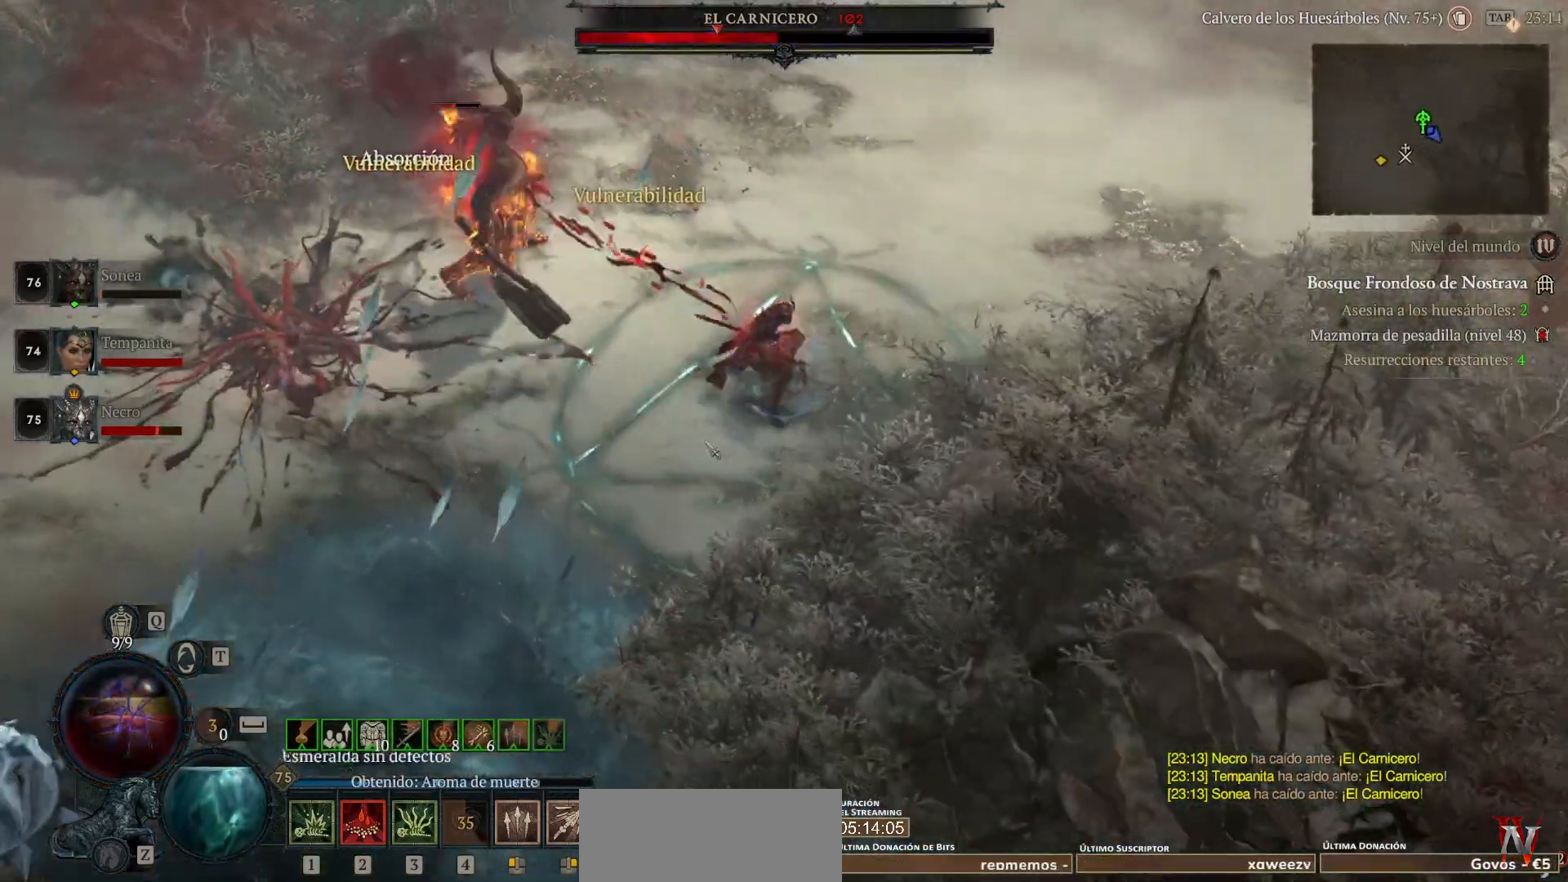
{"keys": [], "mouse": ["left"], "events": [[240, "mouse_left", "down"], [240, "shift_l", "up"], [320, "mouse_left", "up"], [400, "mouse_left", "down"]]}
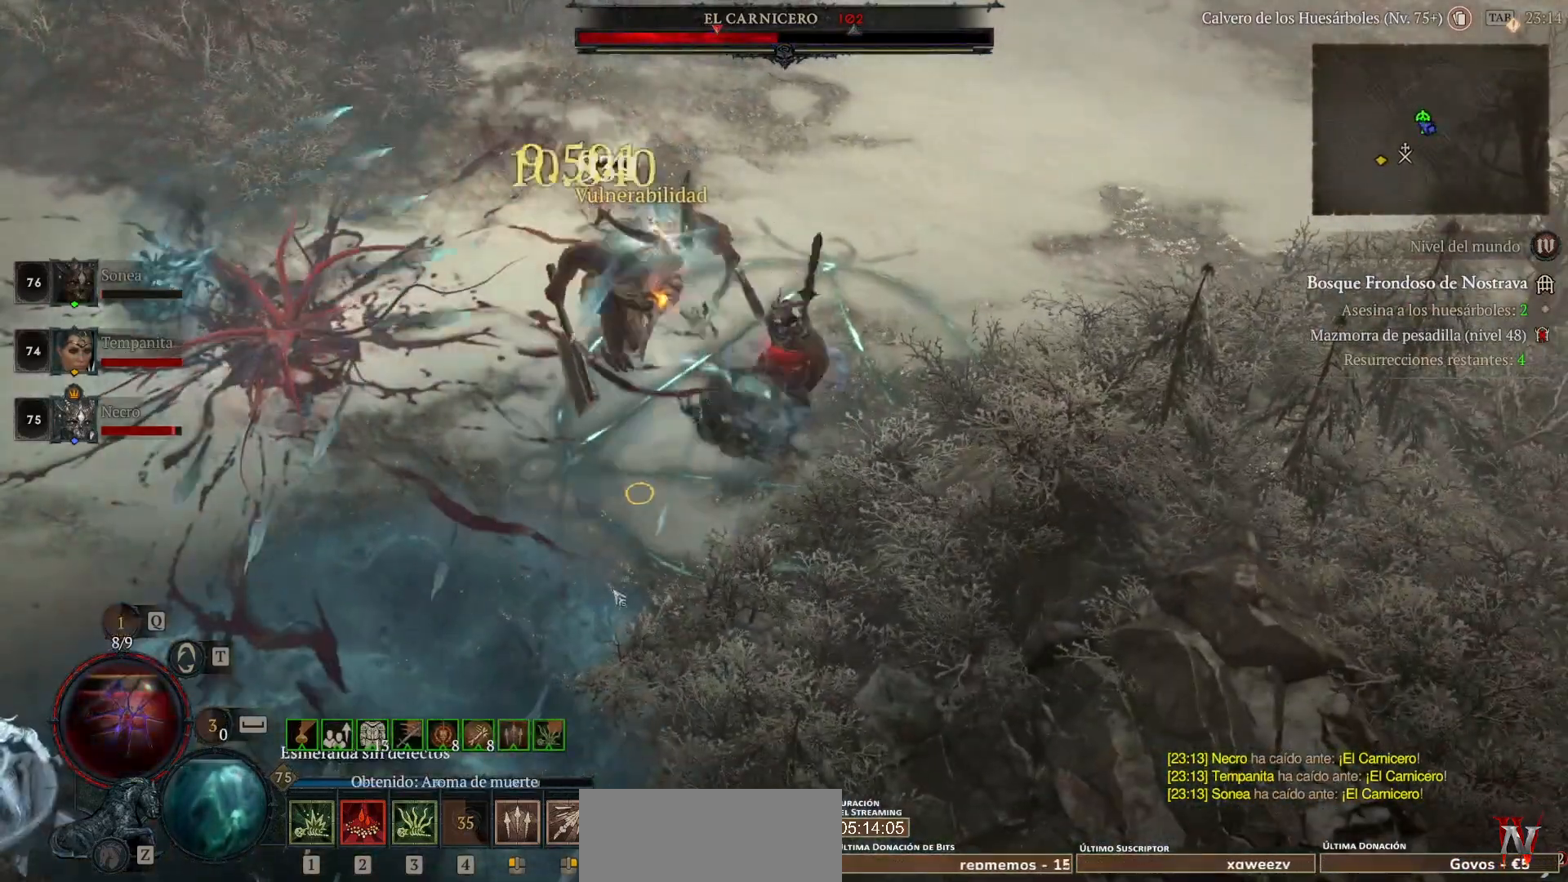
{"keys": [], "mouse": ["left"], "events": []}
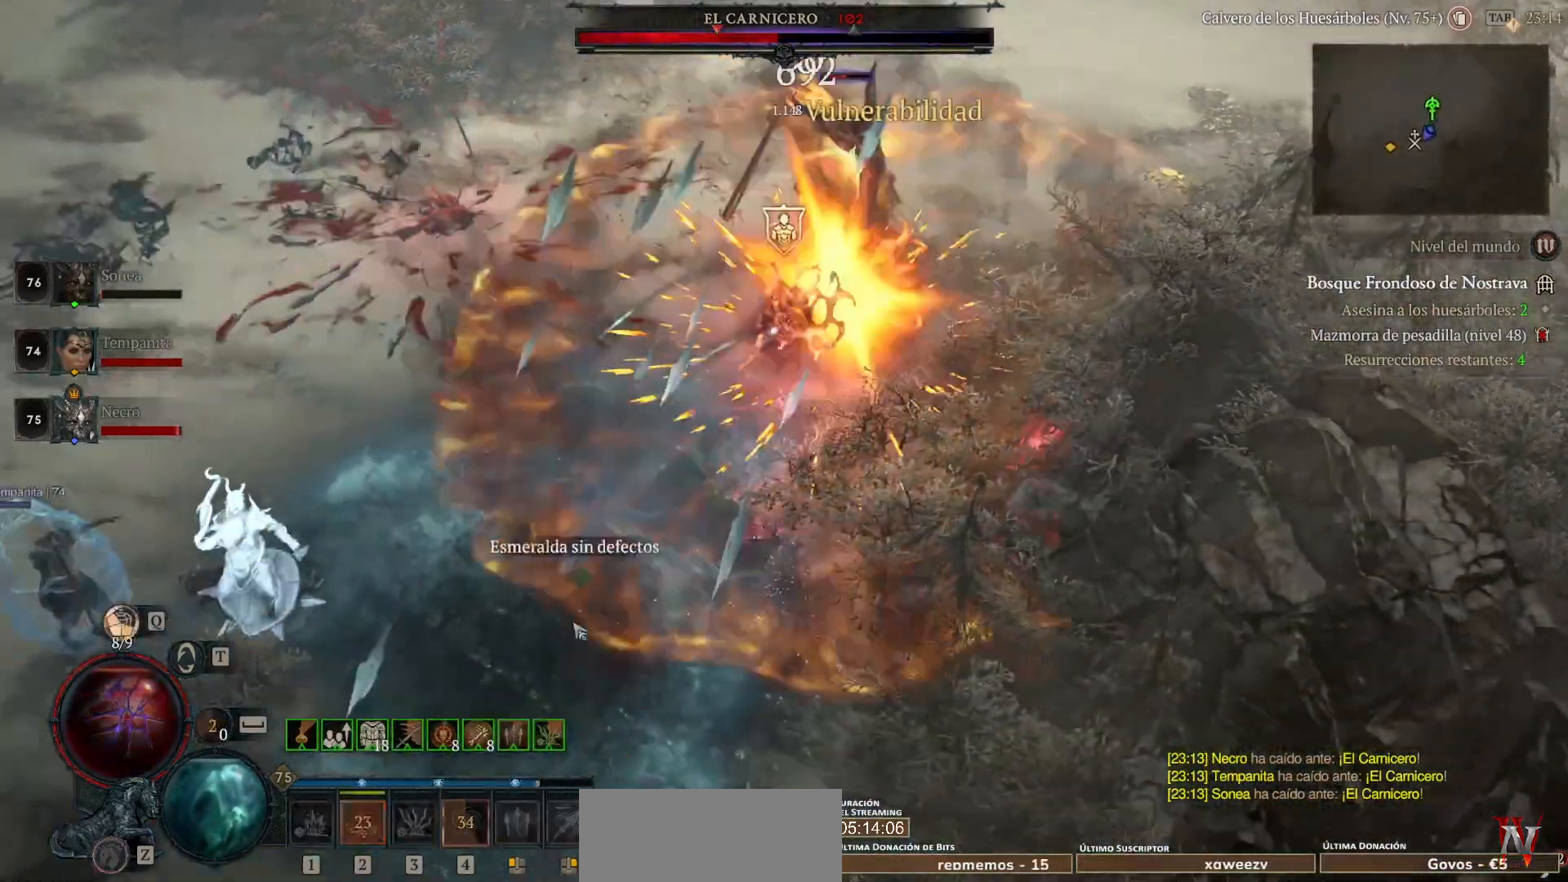
{"keys": [], "mouse": ["left"], "events": []}
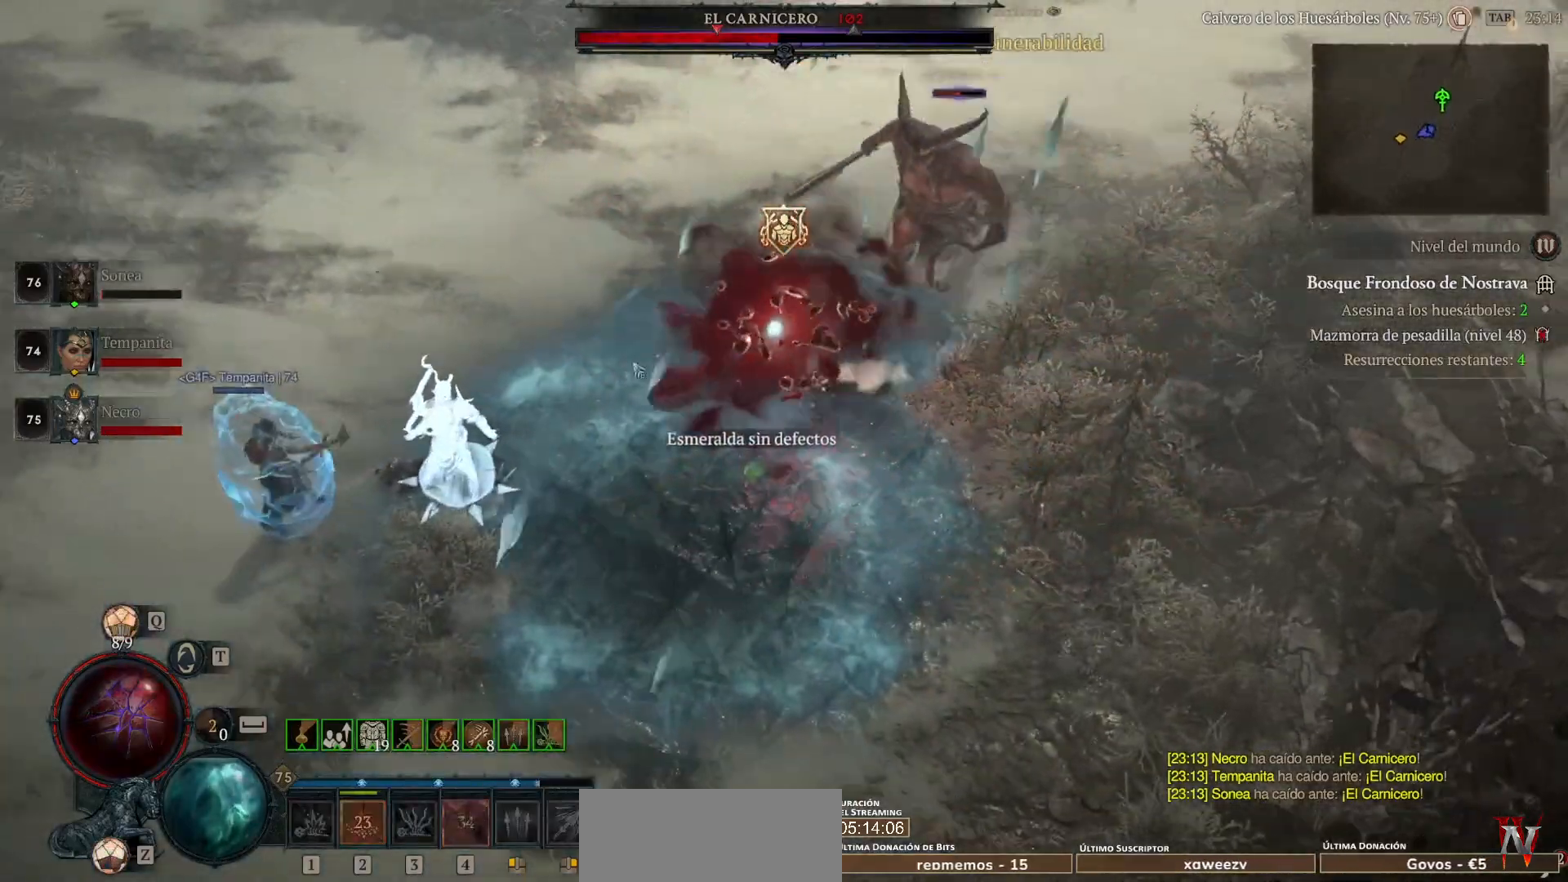
{"keys": [], "mouse": ["left"], "events": []}
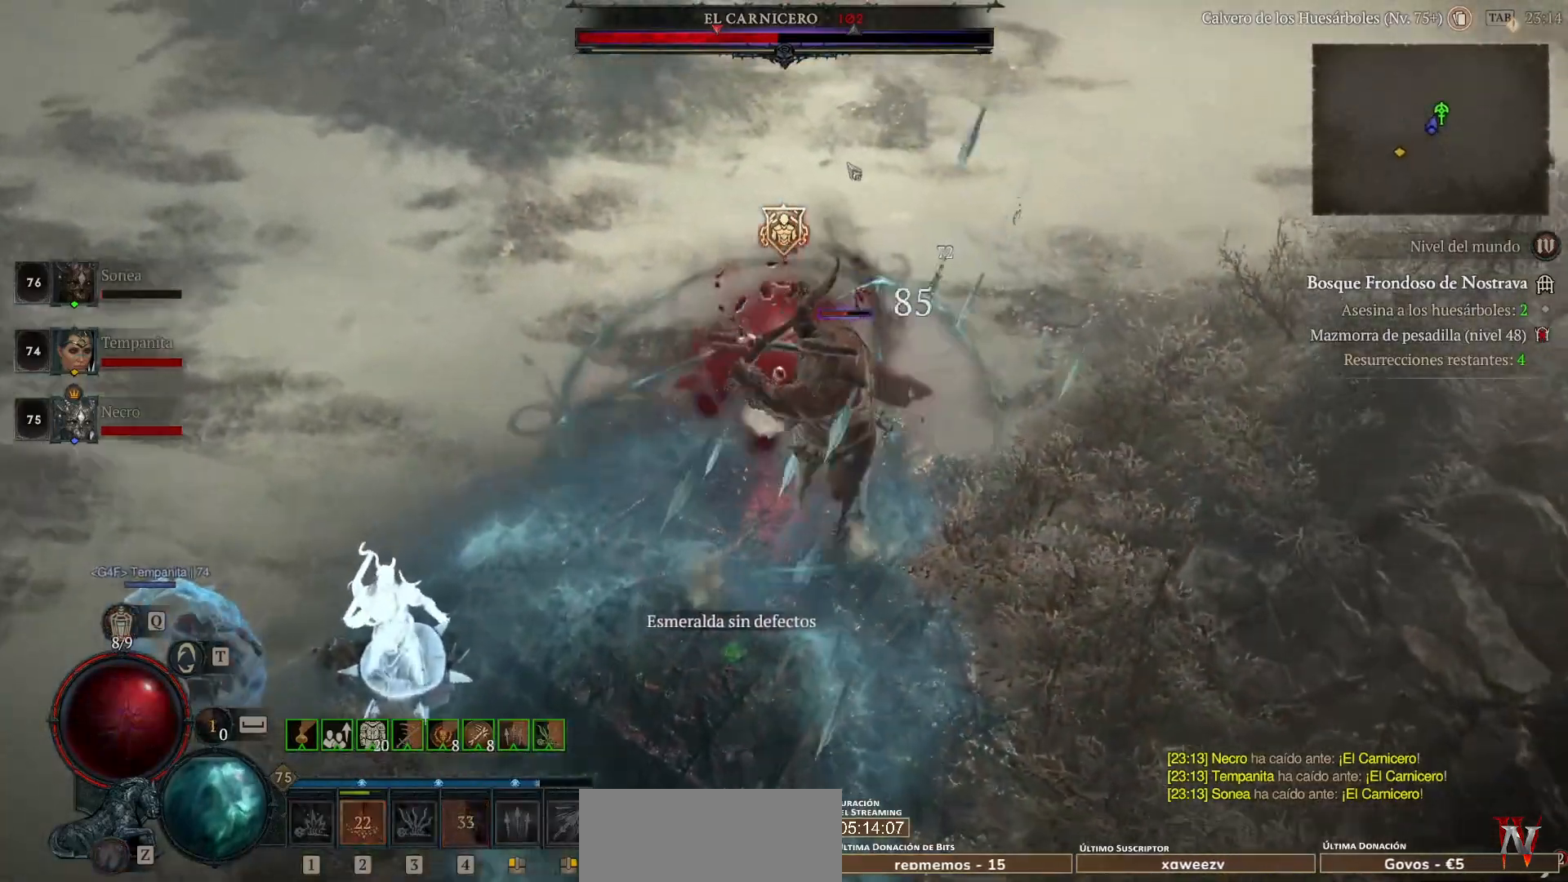
{"keys": [], "mouse": ["left"], "events": []}